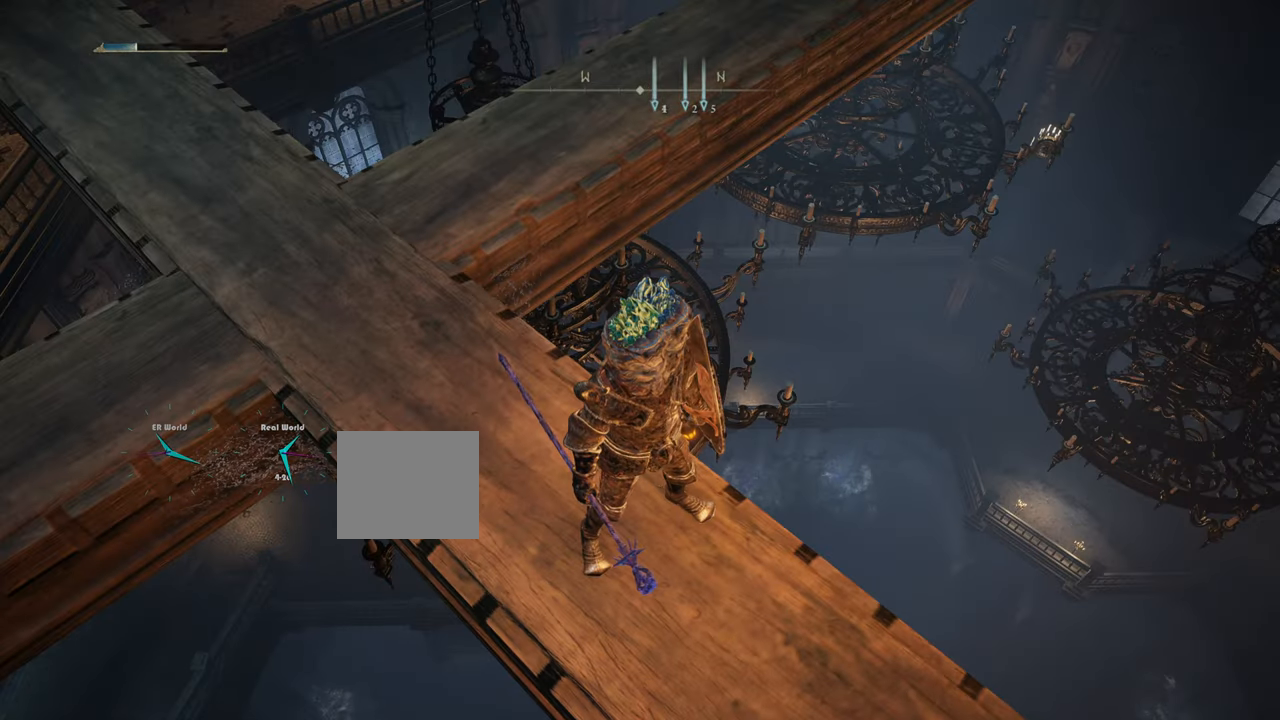
Gameplay with a controller (PlayStation layout); each line is a JSON object with the inputs held at the frame after it. "events" lists button and stick changes between this image and that frame as [ms after this image, input, new state], when the widget could be followed in between.
{"buttons": [], "left_stick": "center", "right_stick": "center", "events": []}
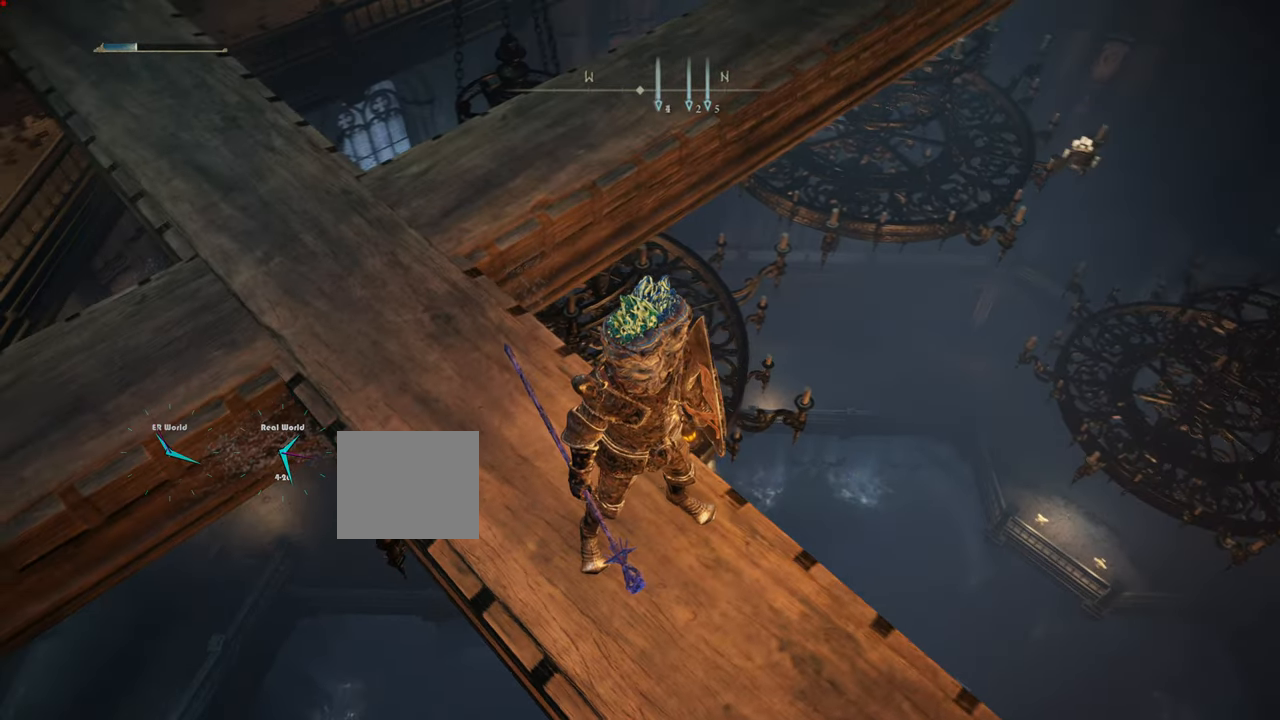
{"buttons": [], "left_stick": "center", "right_stick": "center", "events": [[34, "right_stick", "left"], [266, "right_stick", "center"]]}
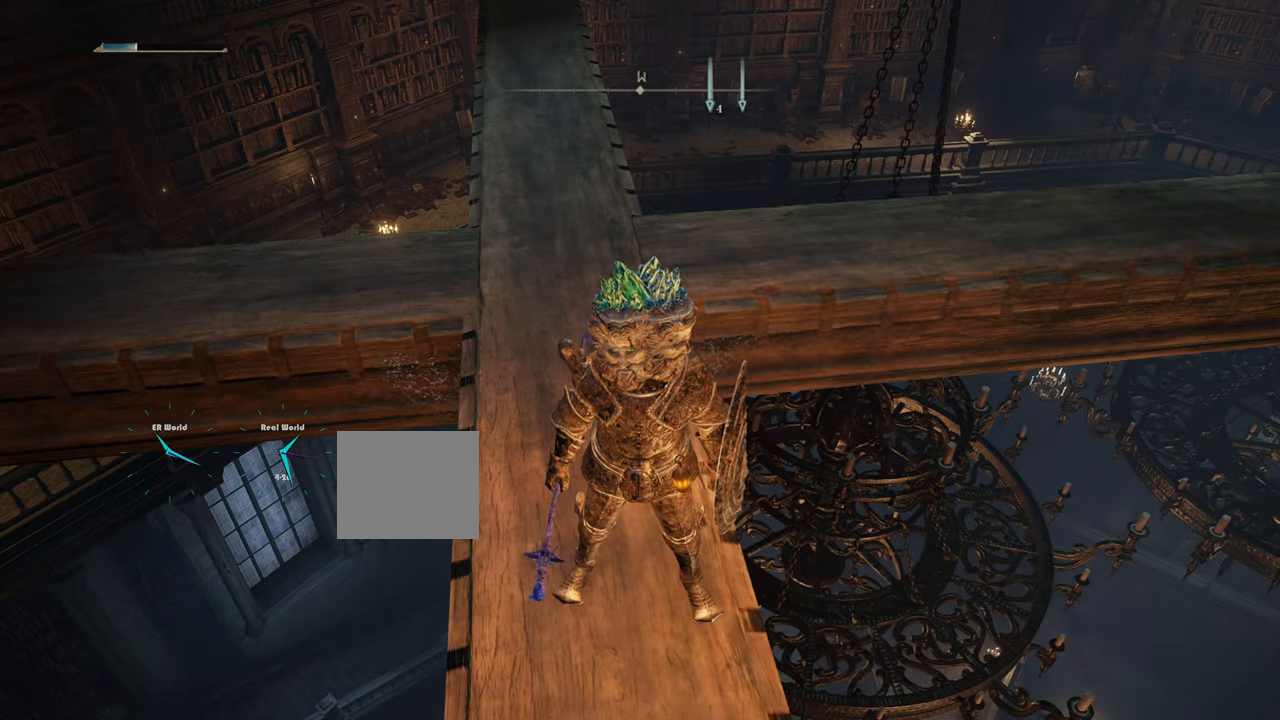
{"buttons": [], "left_stick": "center", "right_stick": "down-left", "events": [[200, "right_stick", "down-left"]]}
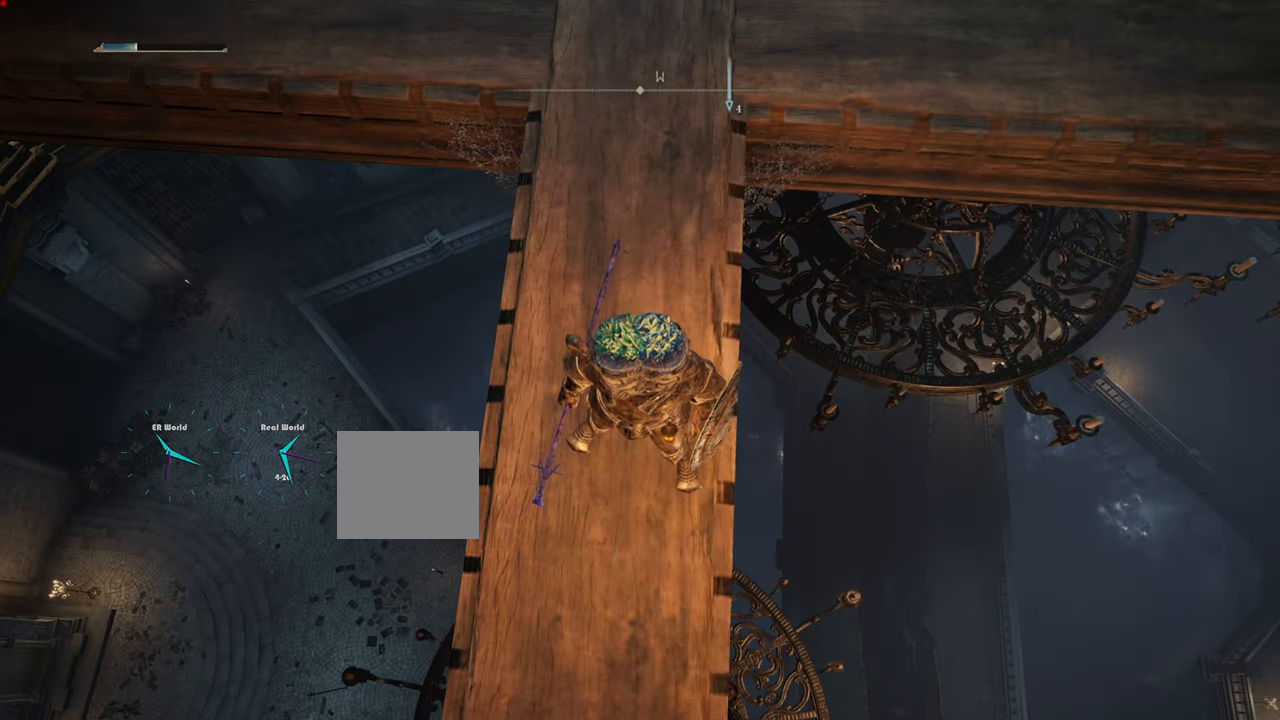
{"buttons": [], "left_stick": "center", "right_stick": "center", "events": [[51, "right_stick", "center"]]}
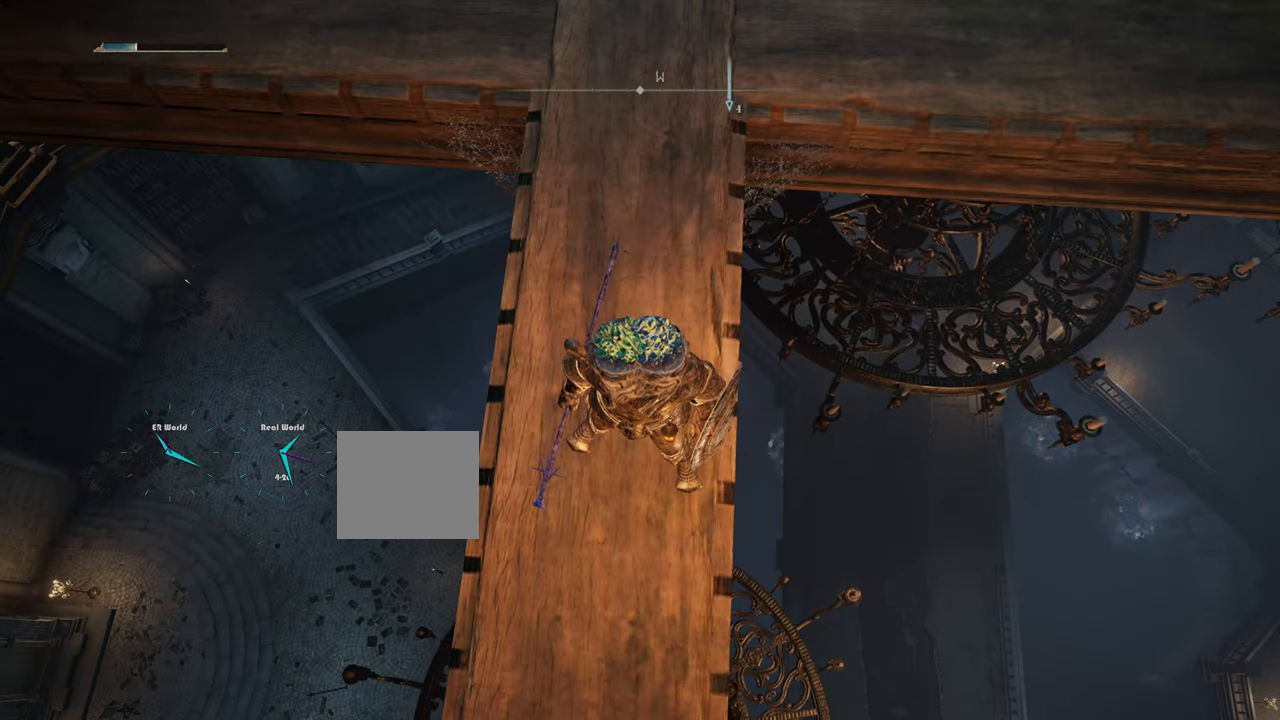
{"buttons": [], "left_stick": "center", "right_stick": "center", "events": []}
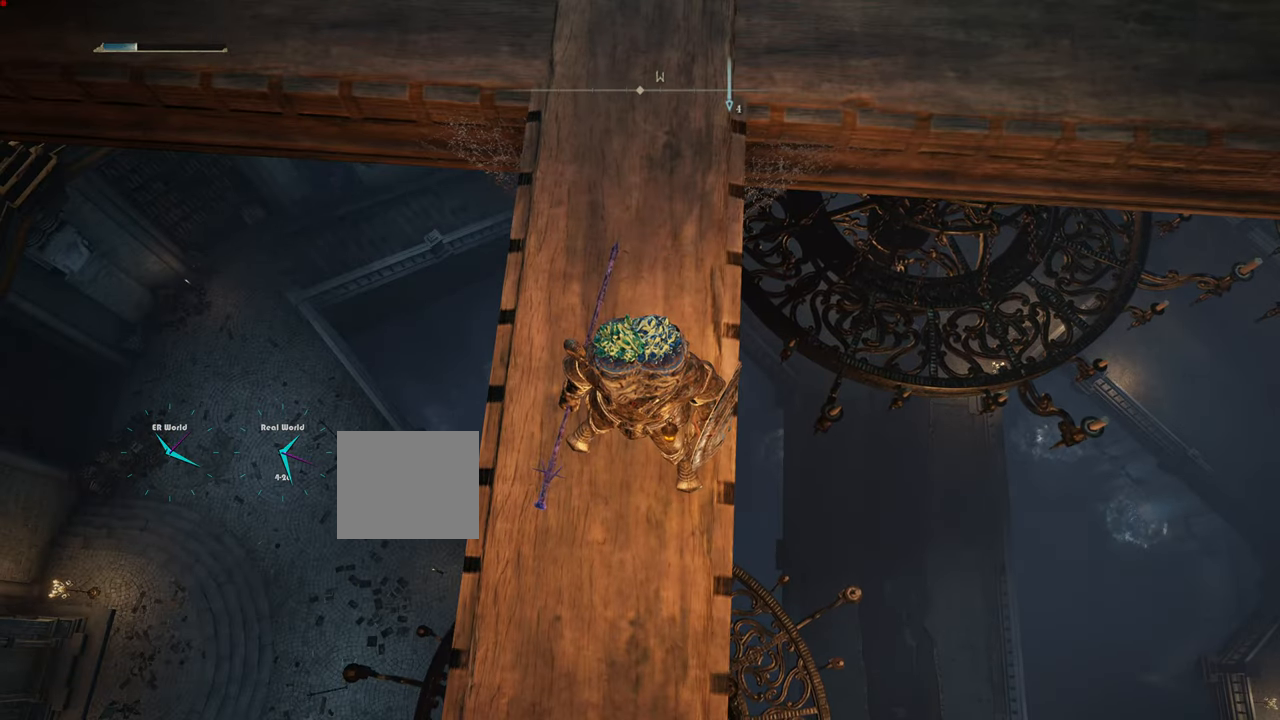
{"buttons": [], "left_stick": "center", "right_stick": "center", "events": [[17, "right_stick", "left"], [418, "right_stick", "center"]]}
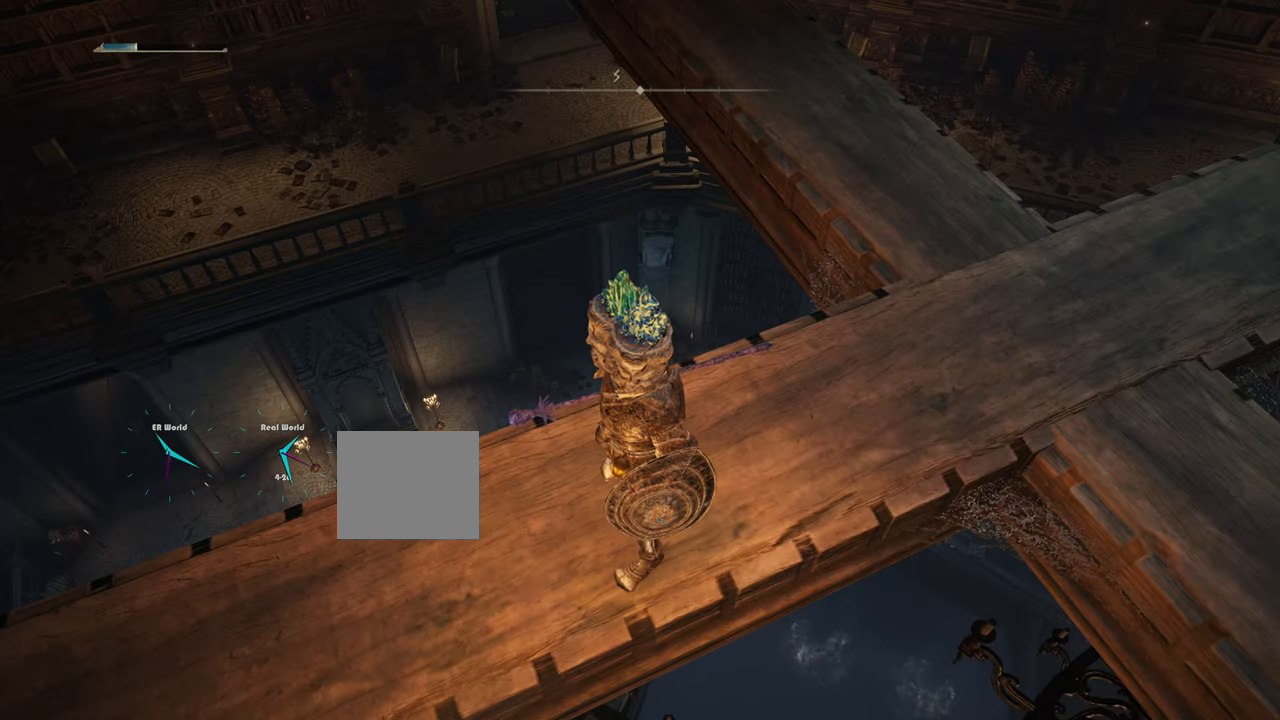
{"buttons": [], "left_stick": "center", "right_stick": "down-left", "events": [[200, "right_stick", "down-left"]]}
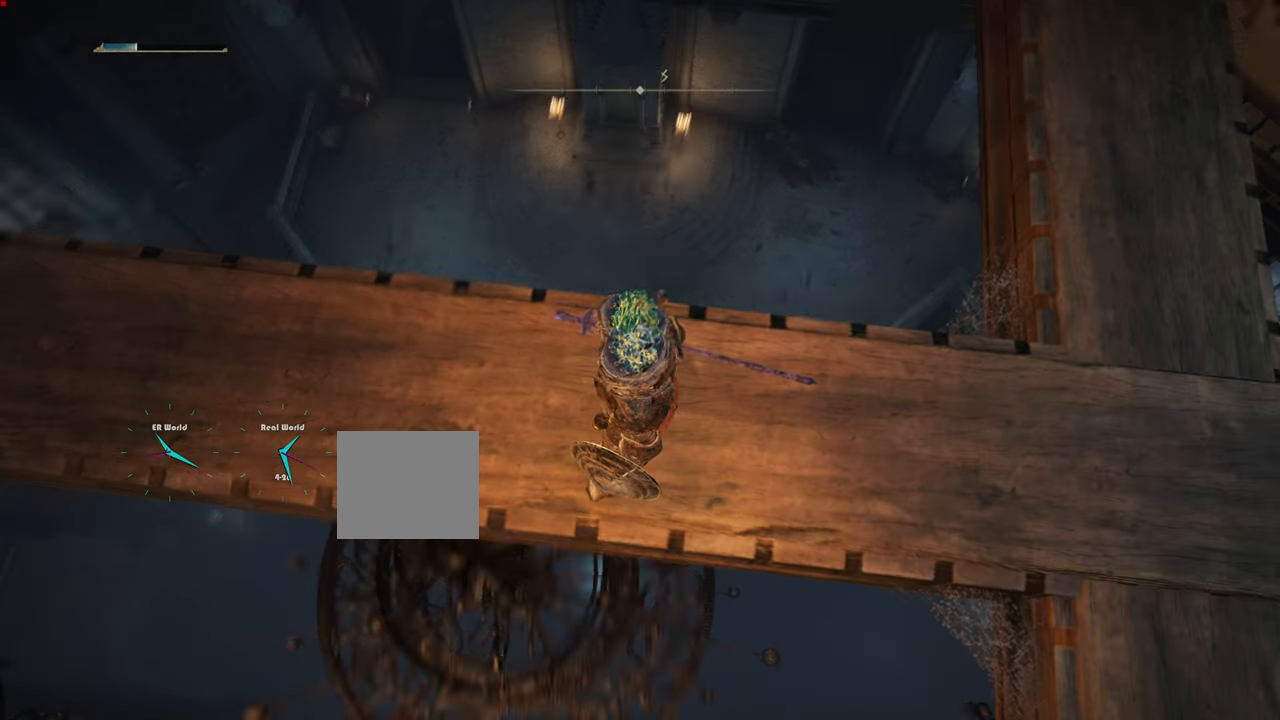
{"buttons": [], "left_stick": "center", "right_stick": "left", "events": [[101, "right_stick", "center"], [251, "right_stick", "left"]]}
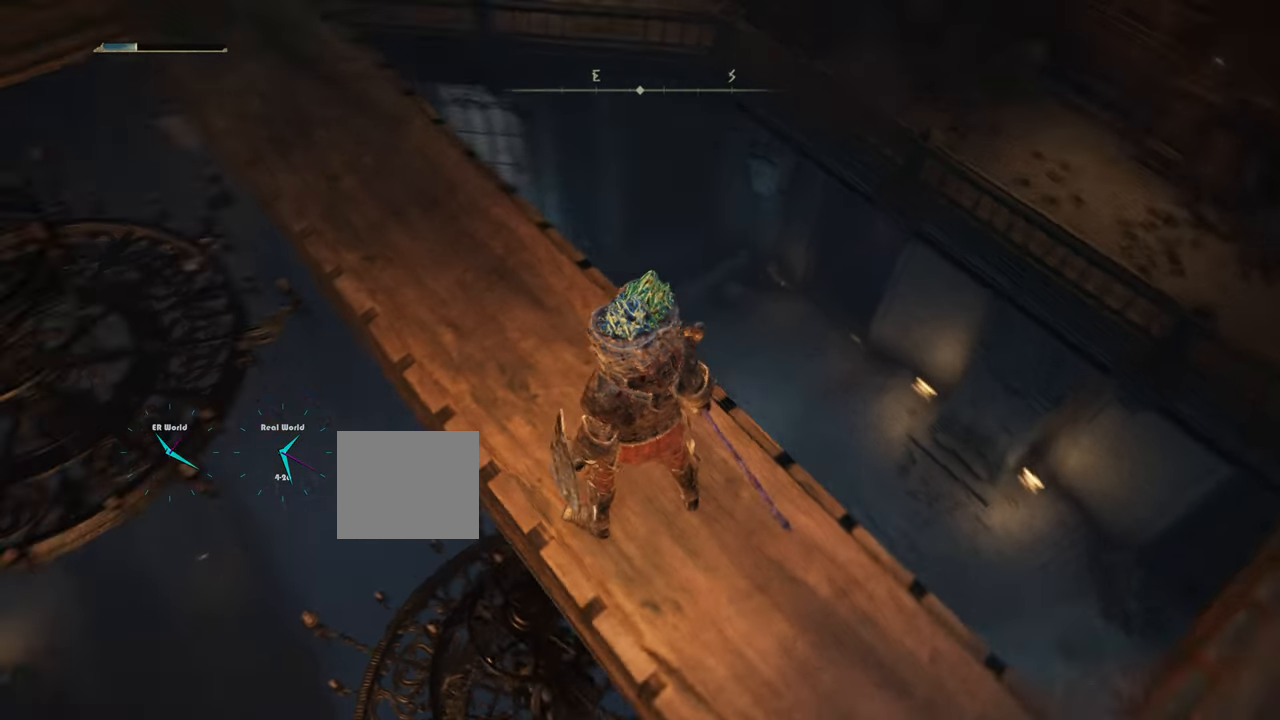
{"buttons": [], "left_stick": "center", "right_stick": "center", "events": [[117, "right_stick", "center"]]}
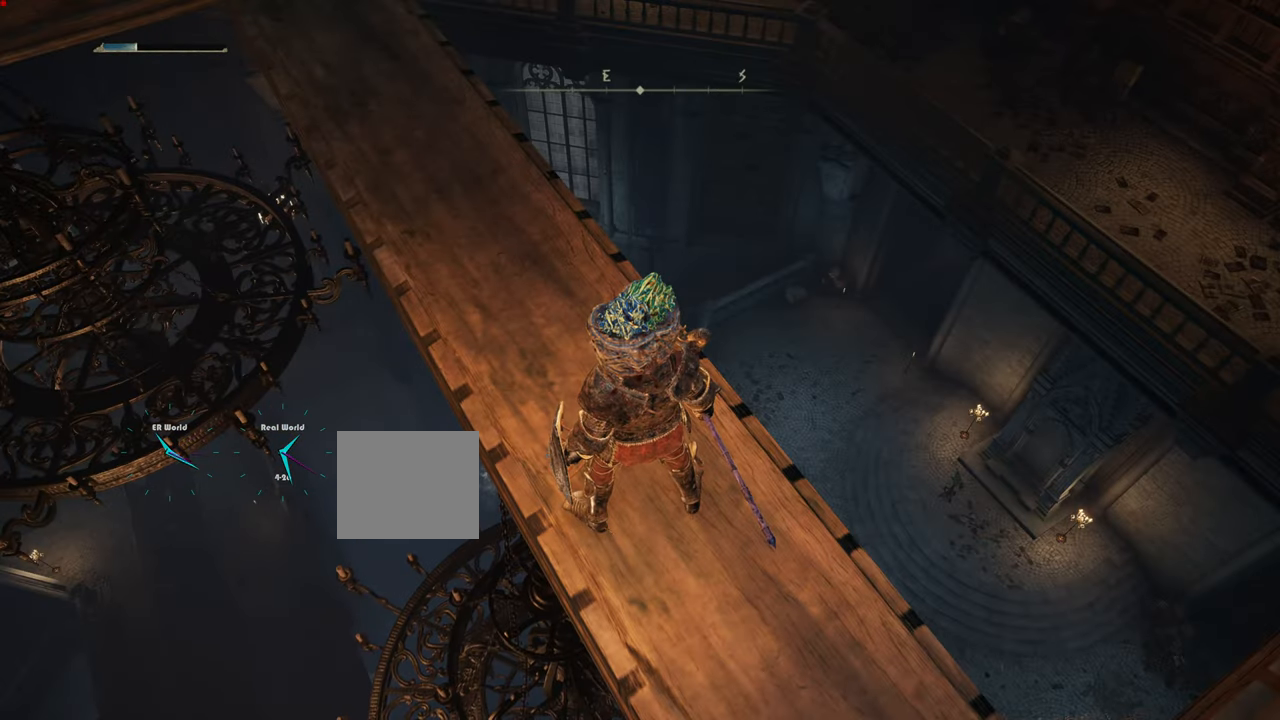
{"buttons": [], "left_stick": "center", "right_stick": "center", "events": [[17, "right_stick", "up-left"], [317, "right_stick", "center"]]}
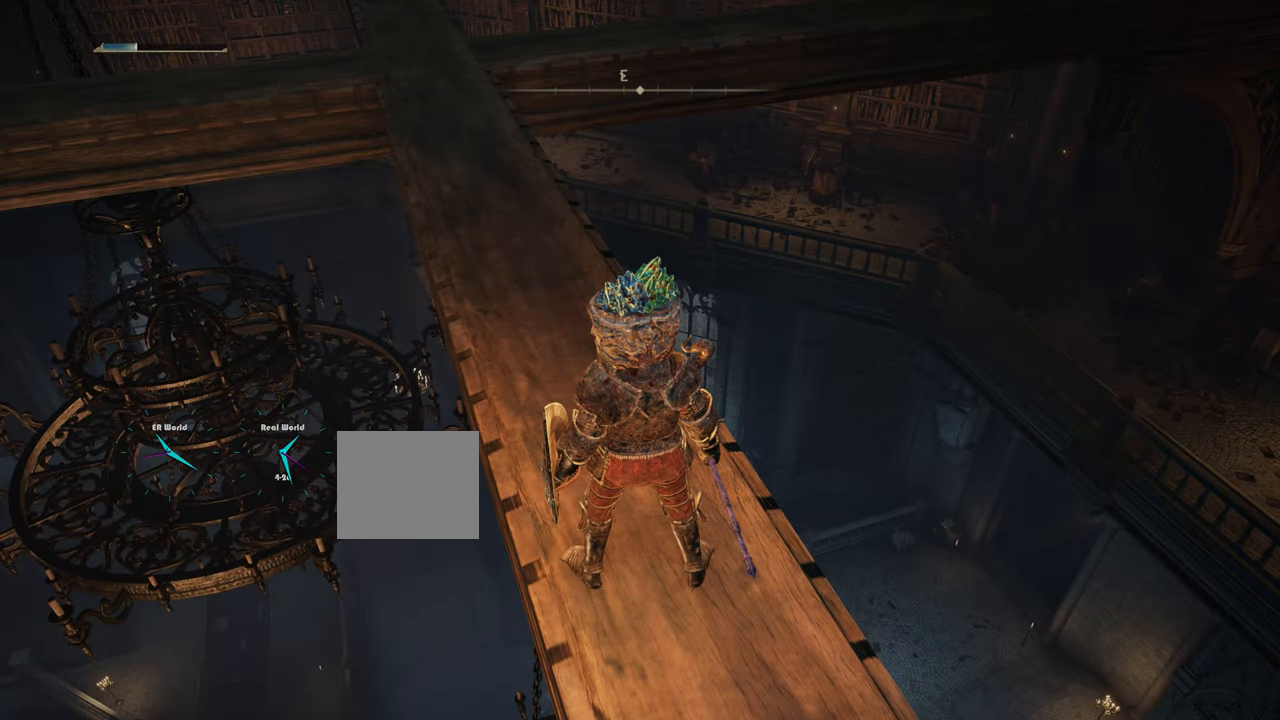
{"buttons": [], "left_stick": "center", "right_stick": "down", "events": [[50, "right_stick", "down"]]}
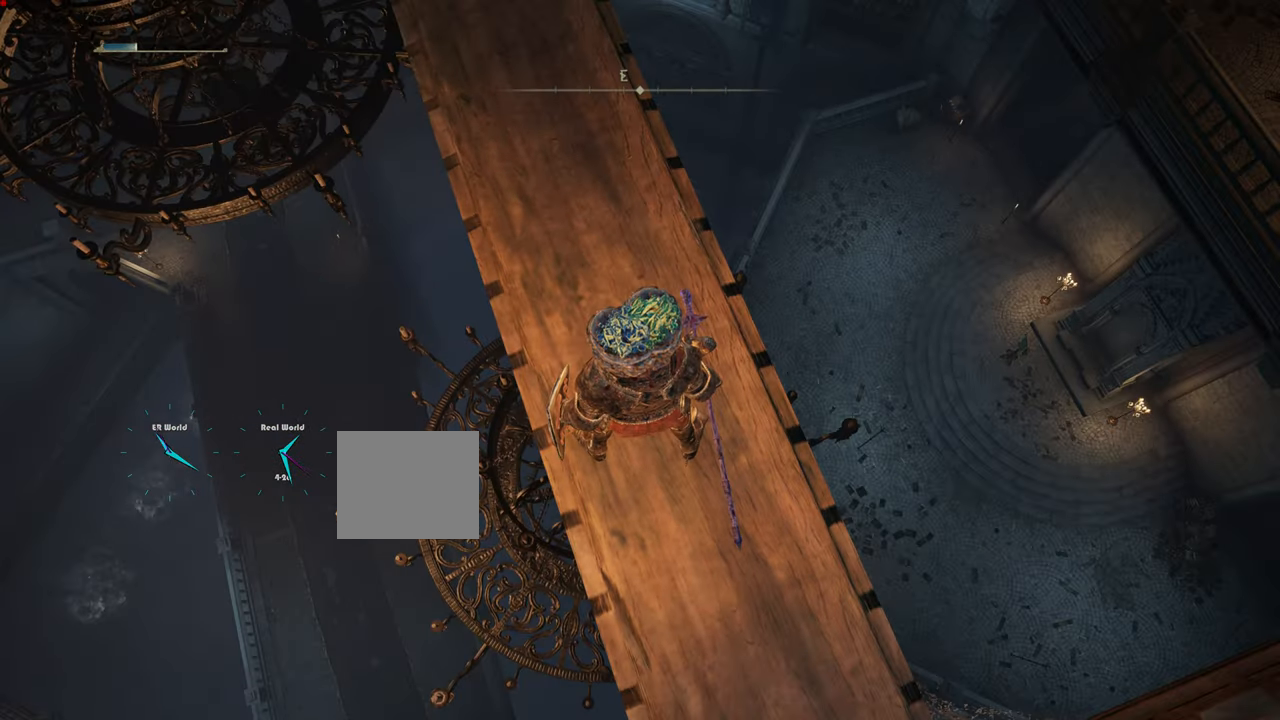
{"buttons": [], "left_stick": "center", "right_stick": "center", "events": [[34, "right_stick", "center"]]}
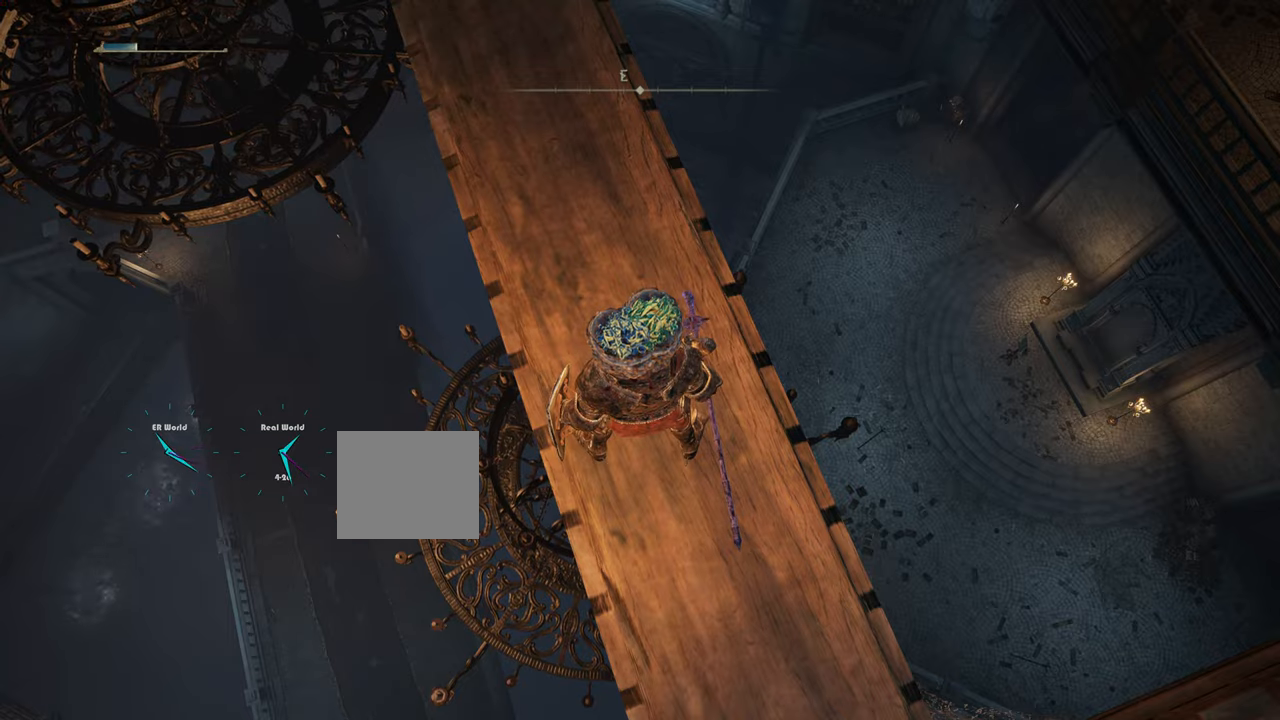
{"buttons": [], "left_stick": "center", "right_stick": "center", "events": [[50, "right_stick", "up-left"], [434, "right_stick", "center"]]}
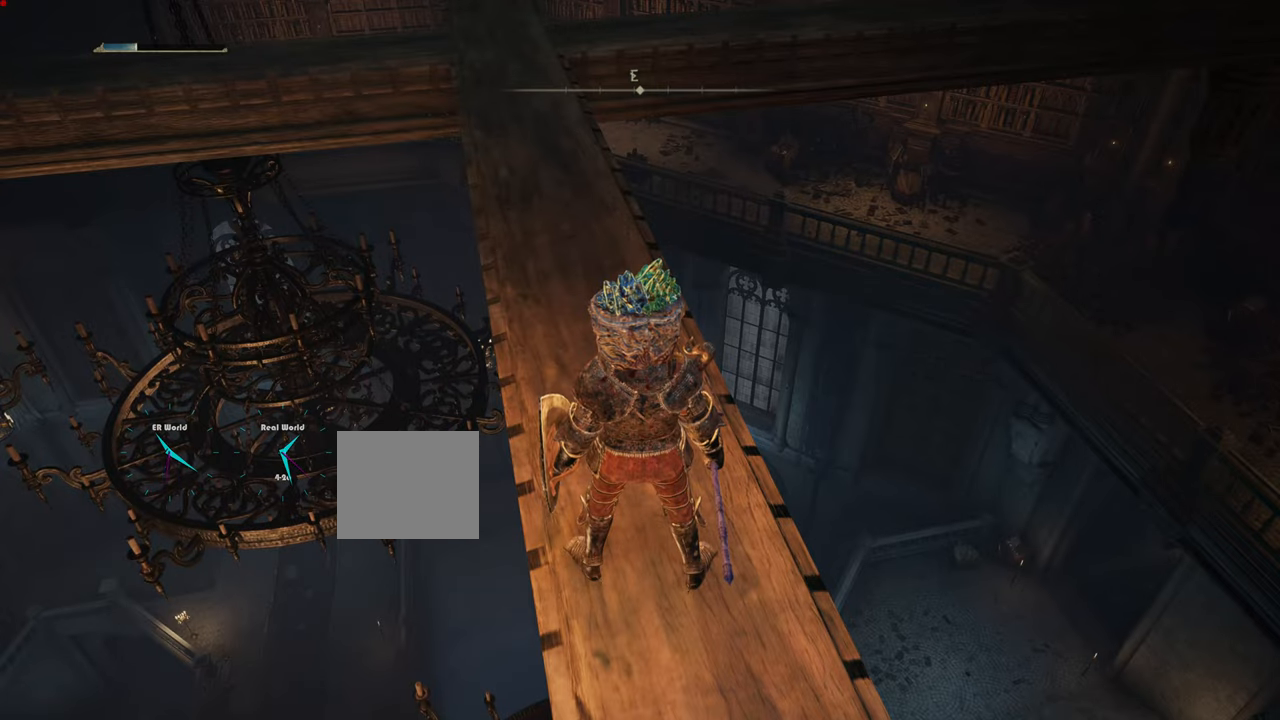
{"buttons": [], "left_stick": "up", "right_stick": "up-left", "events": [[117, "left_stick", "up"], [283, "right_stick", "up"], [333, "right_stick", "up-left"]]}
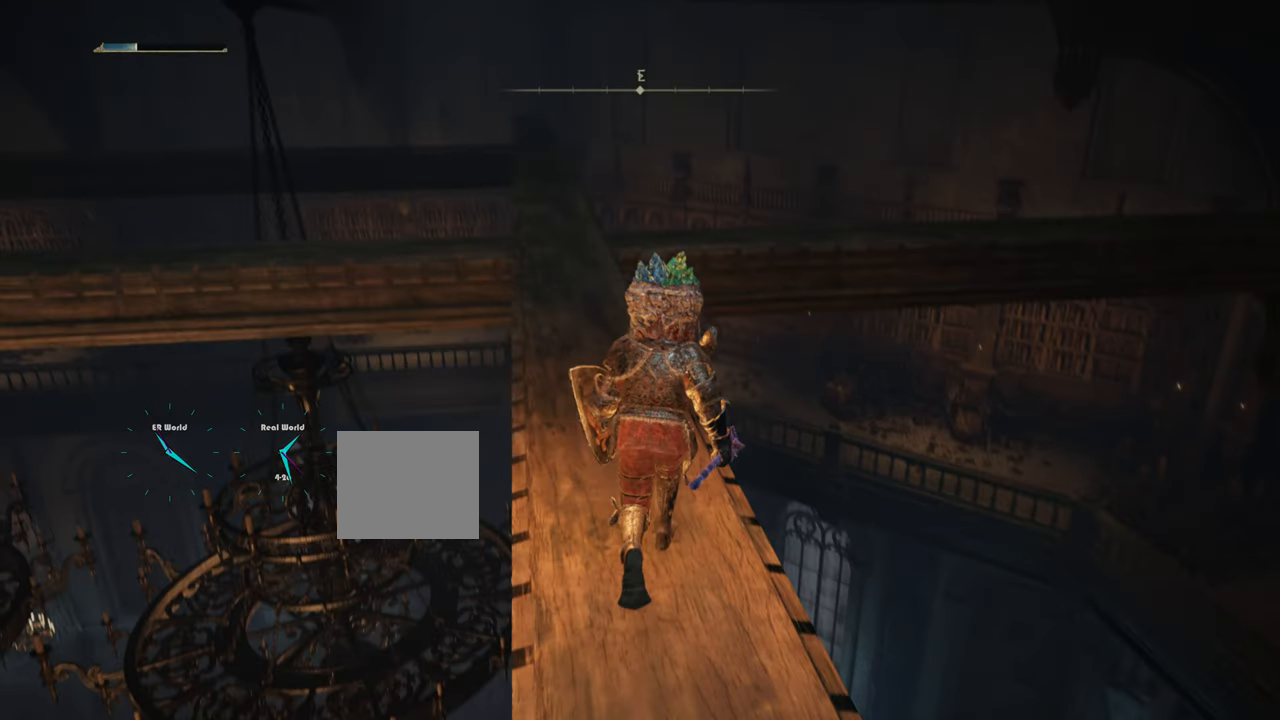
{"buttons": [], "left_stick": "up", "right_stick": "center", "events": [[133, "right_stick", "center"]]}
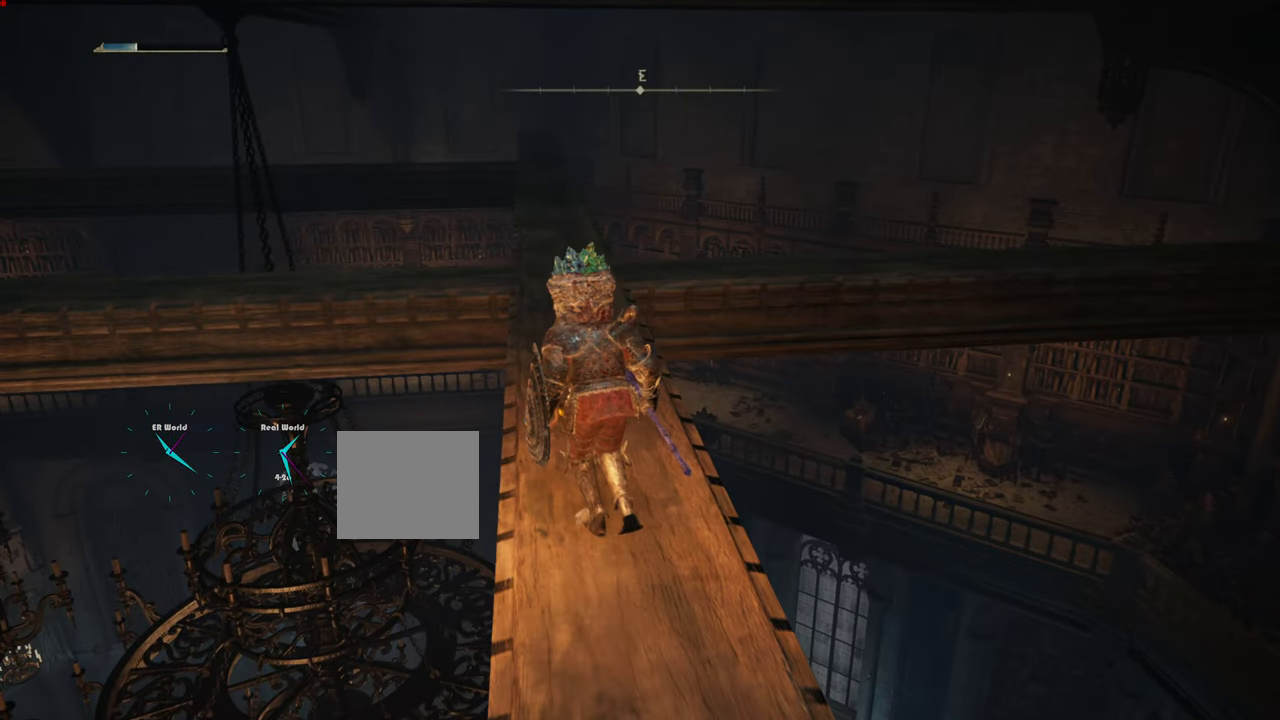
{"buttons": [], "left_stick": "up", "right_stick": "center", "events": []}
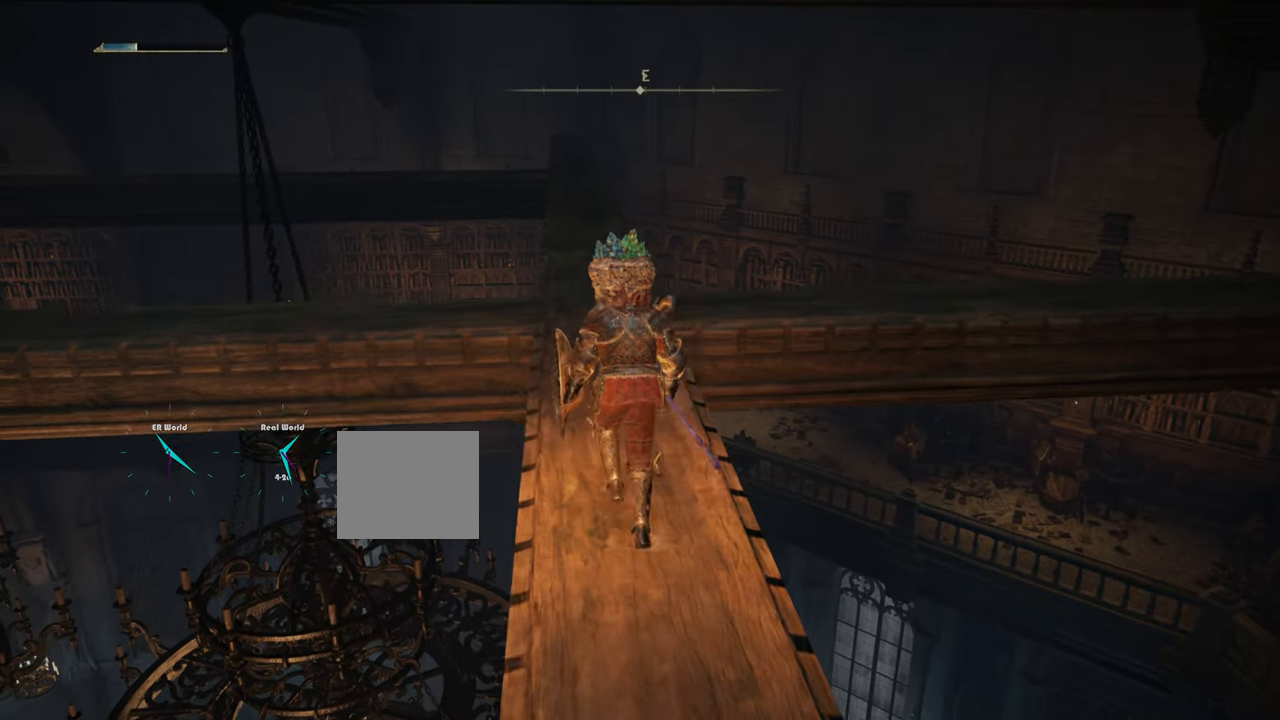
{"buttons": [], "left_stick": "up", "right_stick": "center", "events": []}
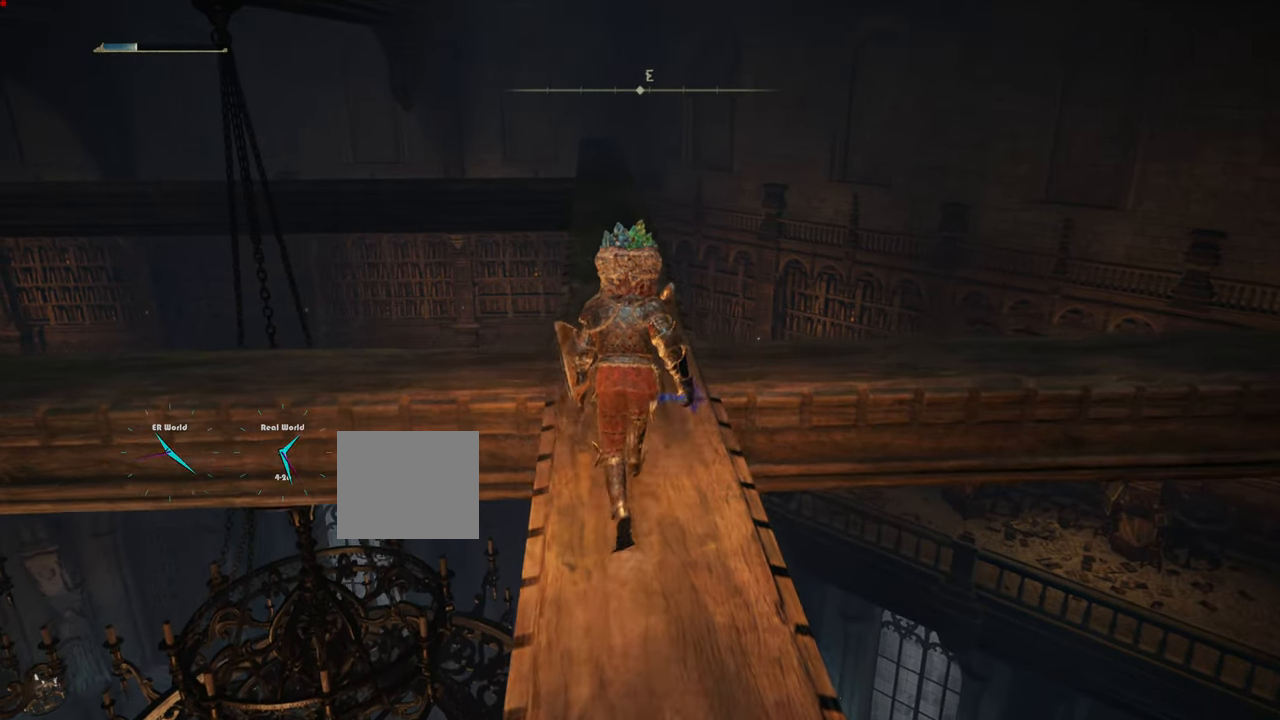
{"buttons": [], "left_stick": "up", "right_stick": "center", "events": []}
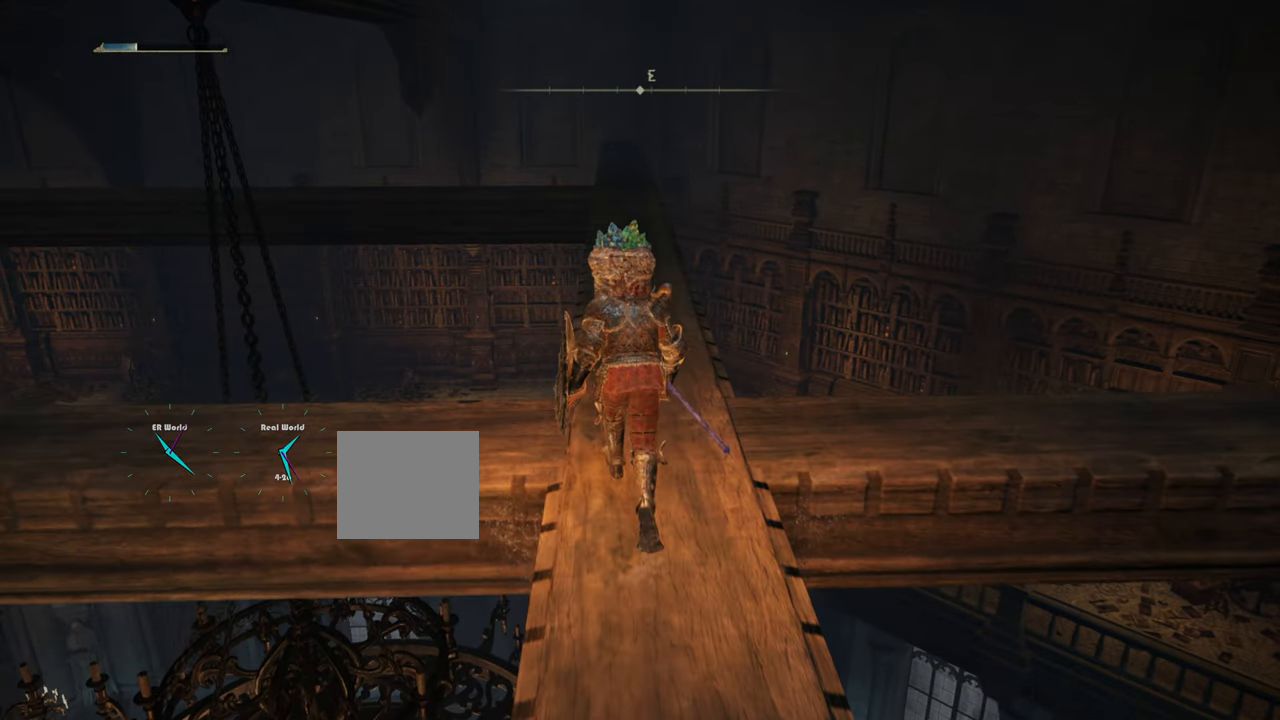
{"buttons": [], "left_stick": "center", "right_stick": "left", "events": [[300, "left_stick", "center"], [300, "right_stick", "left"]]}
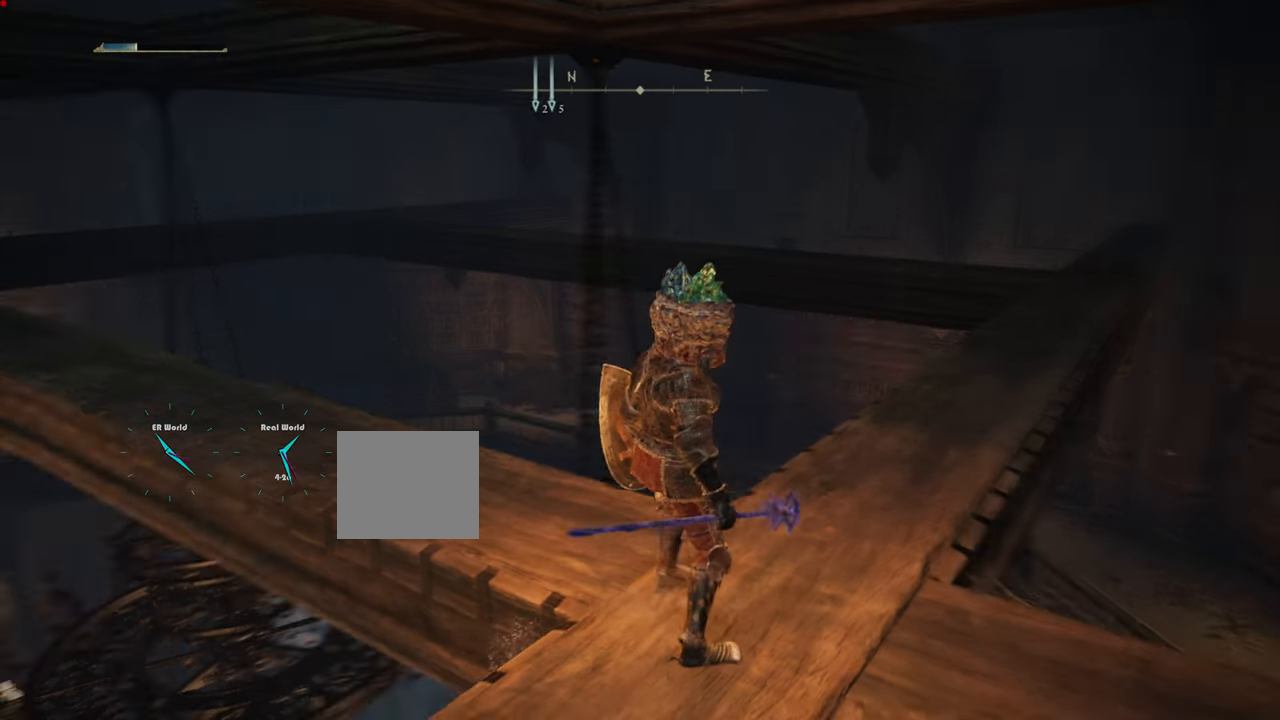
{"buttons": [], "left_stick": "center", "right_stick": "center", "events": [[134, "right_stick", "center"]]}
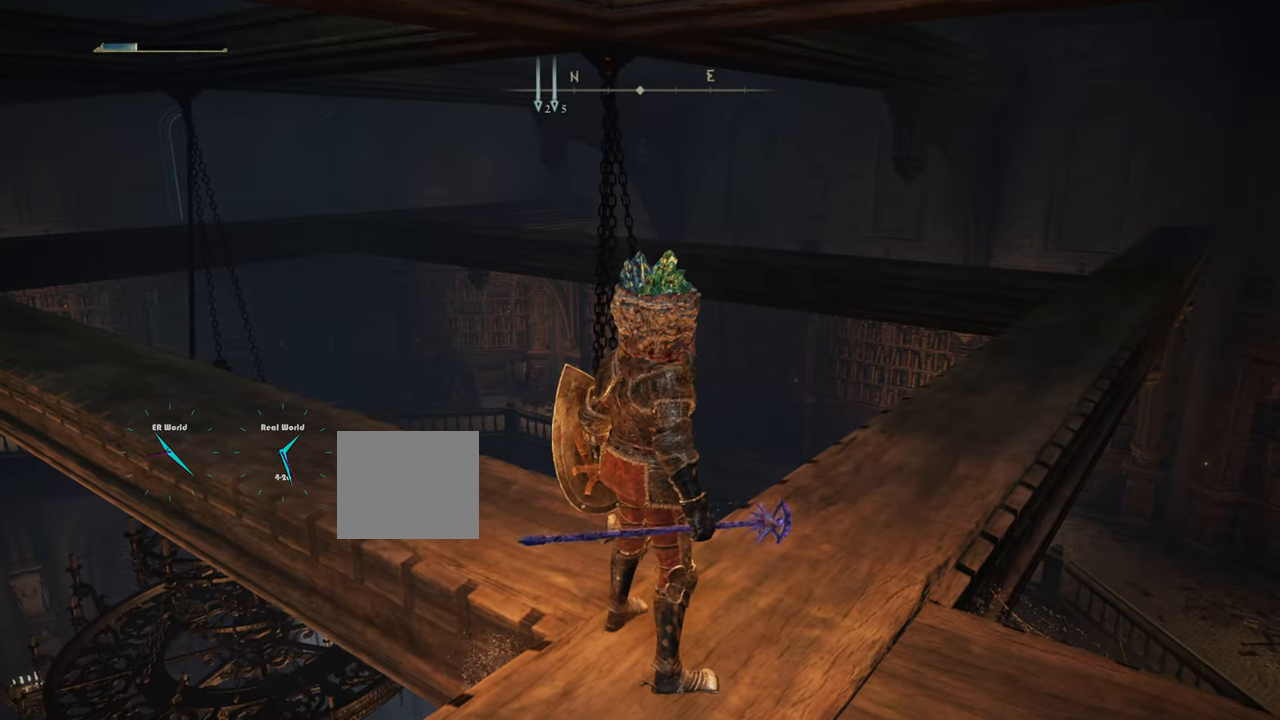
{"buttons": [], "left_stick": "center", "right_stick": "center", "events": []}
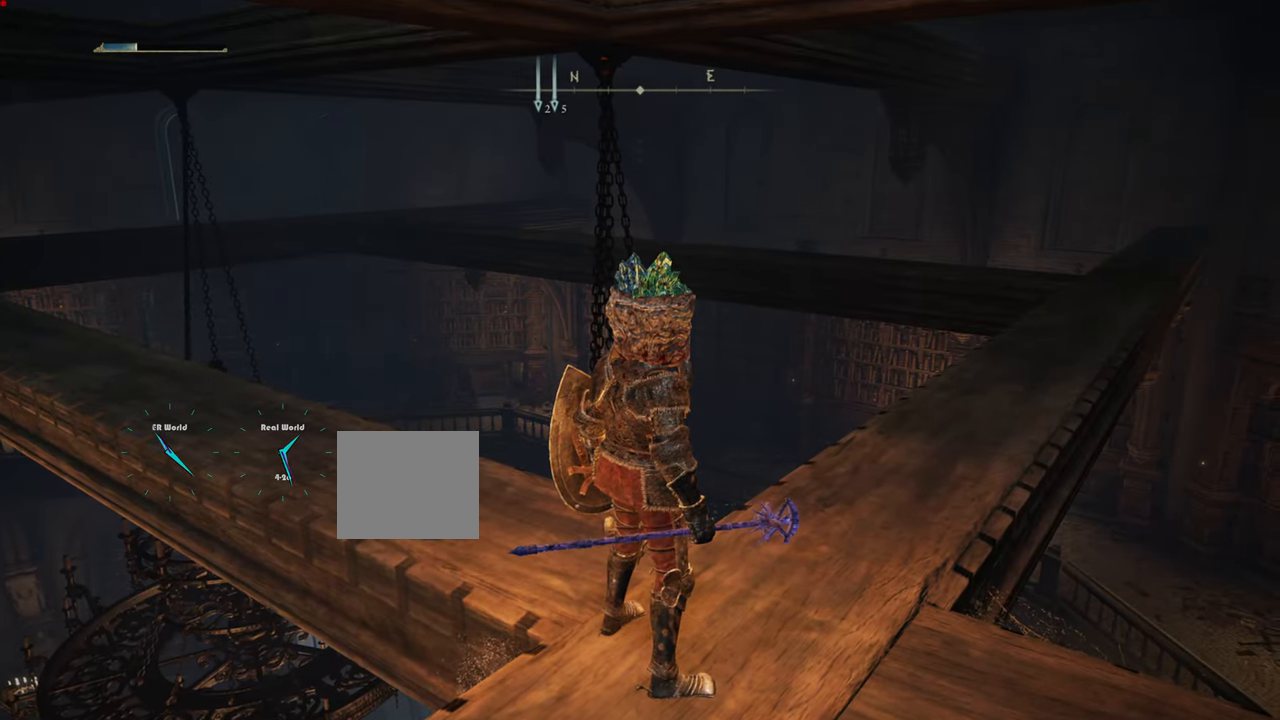
{"buttons": [], "left_stick": "center", "right_stick": "center", "events": [[134, "right_stick", "left"], [467, "right_stick", "center"]]}
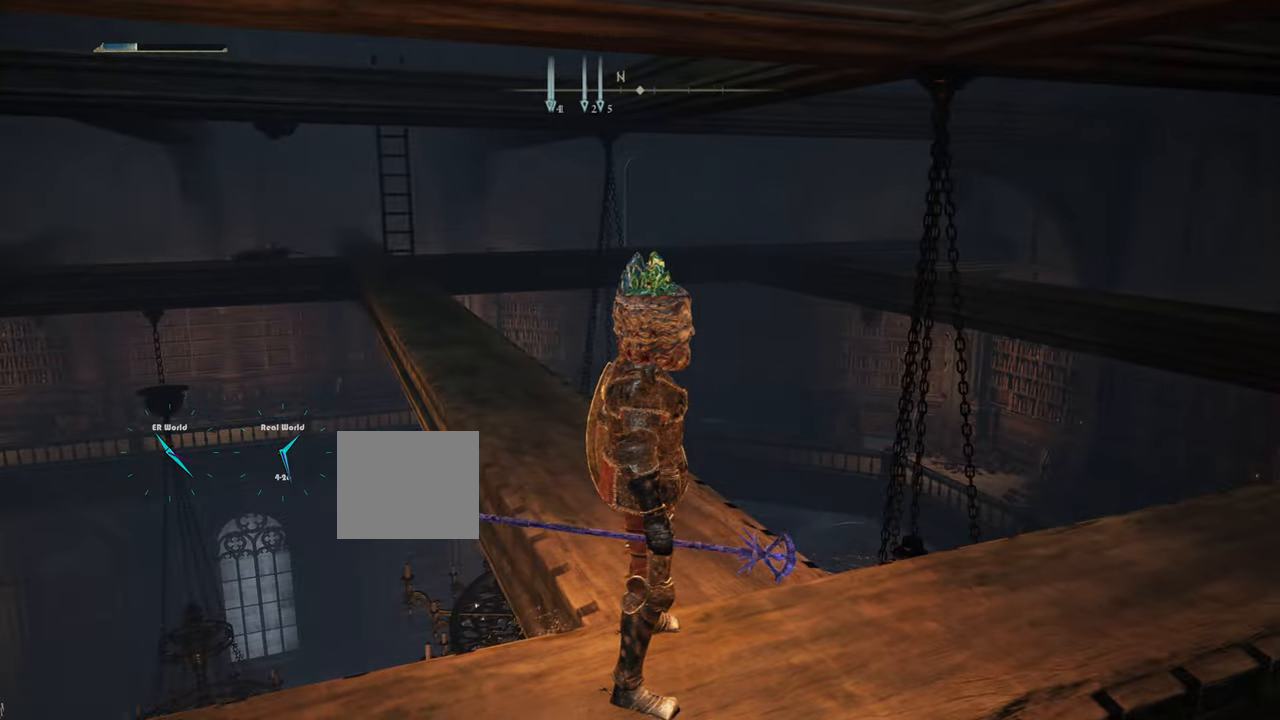
{"buttons": [], "left_stick": "up", "right_stick": "center", "events": [[384, "left_stick", "up"]]}
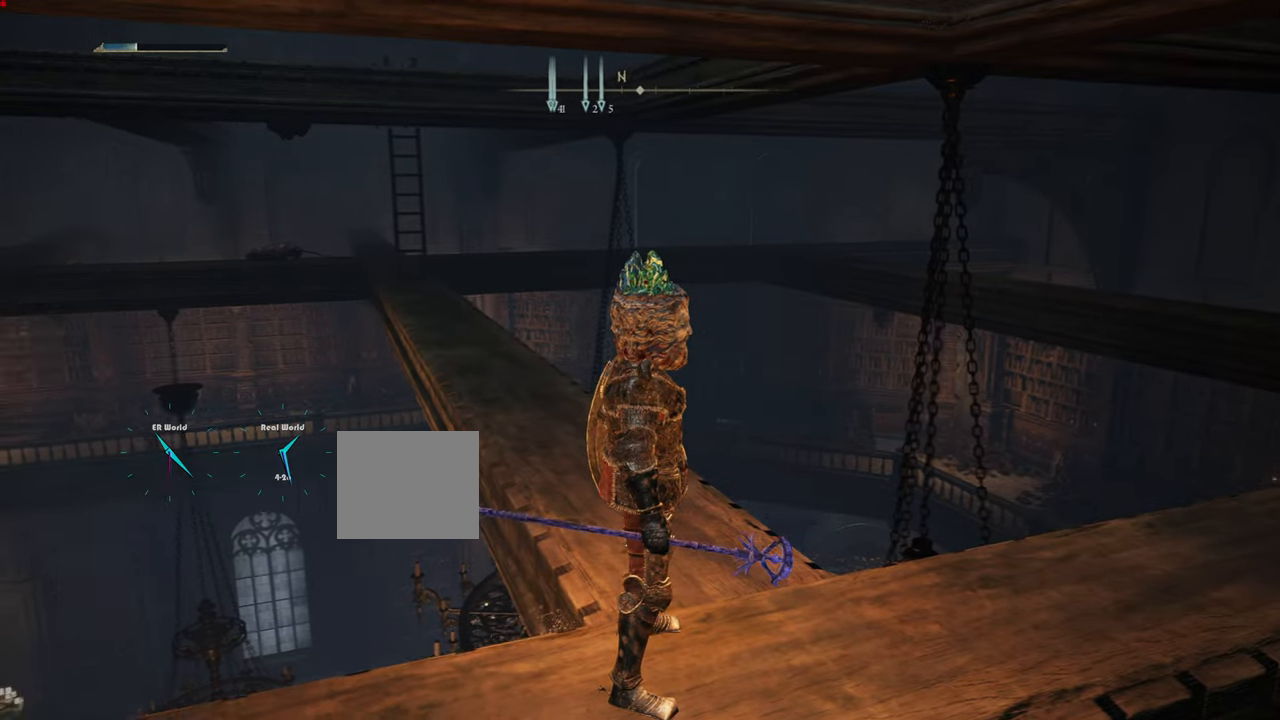
{"buttons": [], "left_stick": "up", "right_stick": "center", "events": [[84, "right_stick", "down-left"], [150, "right_stick", "center"]]}
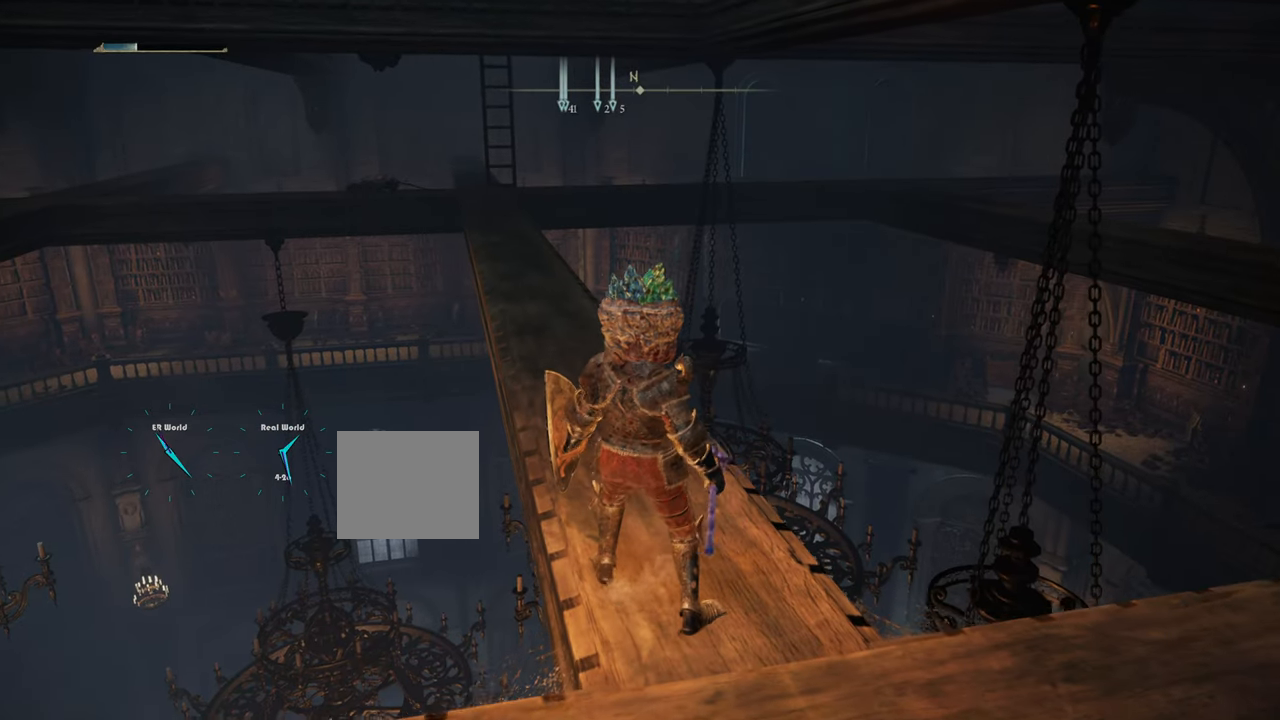
{"buttons": [], "left_stick": "up", "right_stick": "center", "events": []}
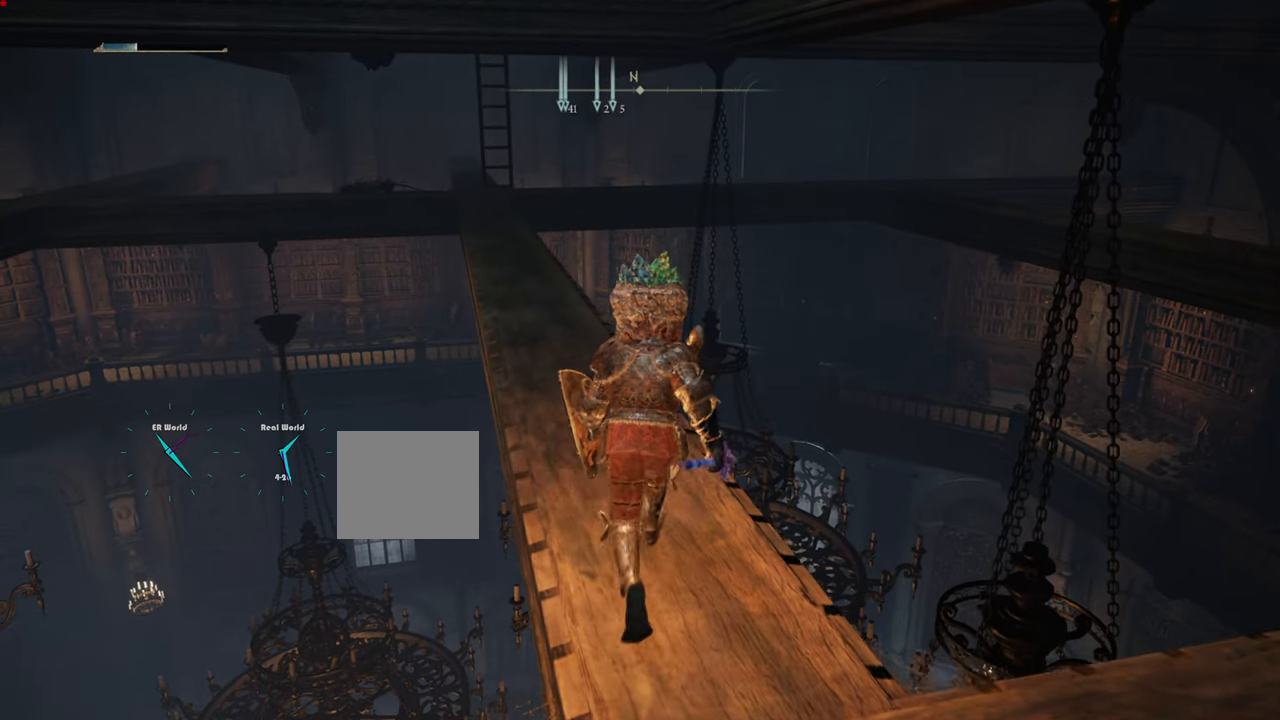
{"buttons": [], "left_stick": "up", "right_stick": "left", "events": [[451, "right_stick", "left"]]}
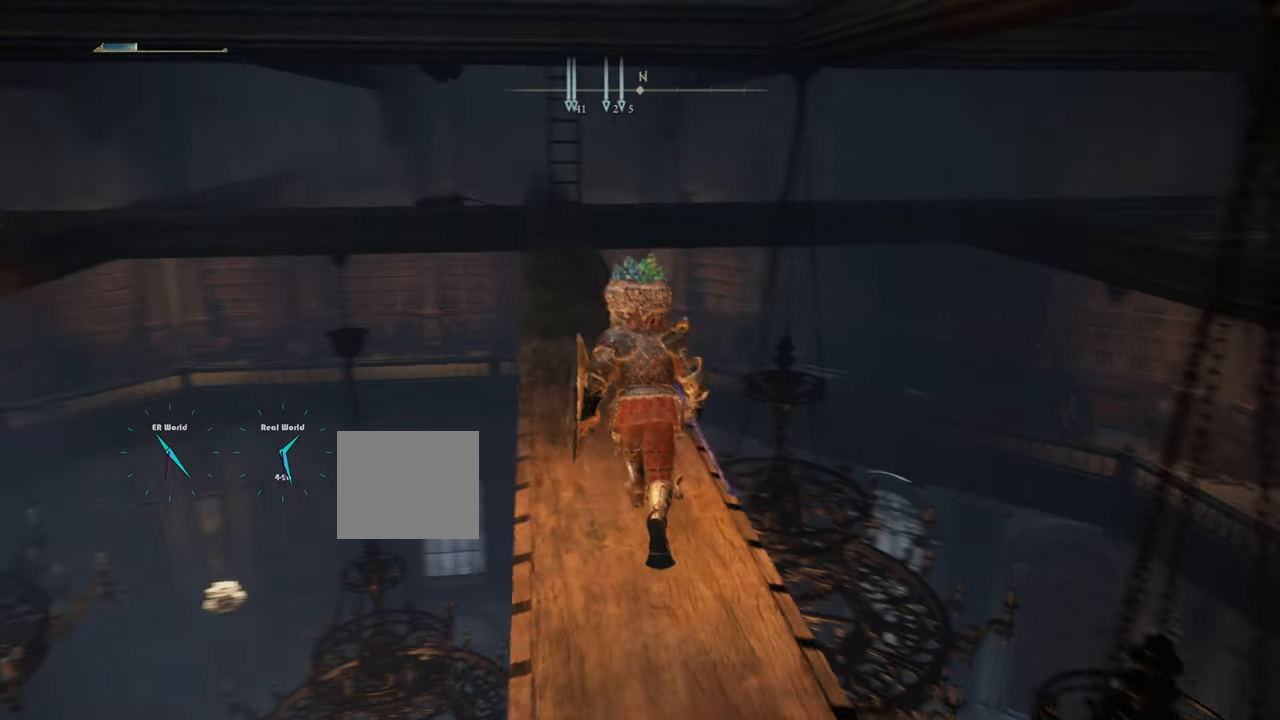
{"buttons": [], "left_stick": "center", "right_stick": "center", "events": [[67, "left_stick", "center"], [133, "right_stick", "center"]]}
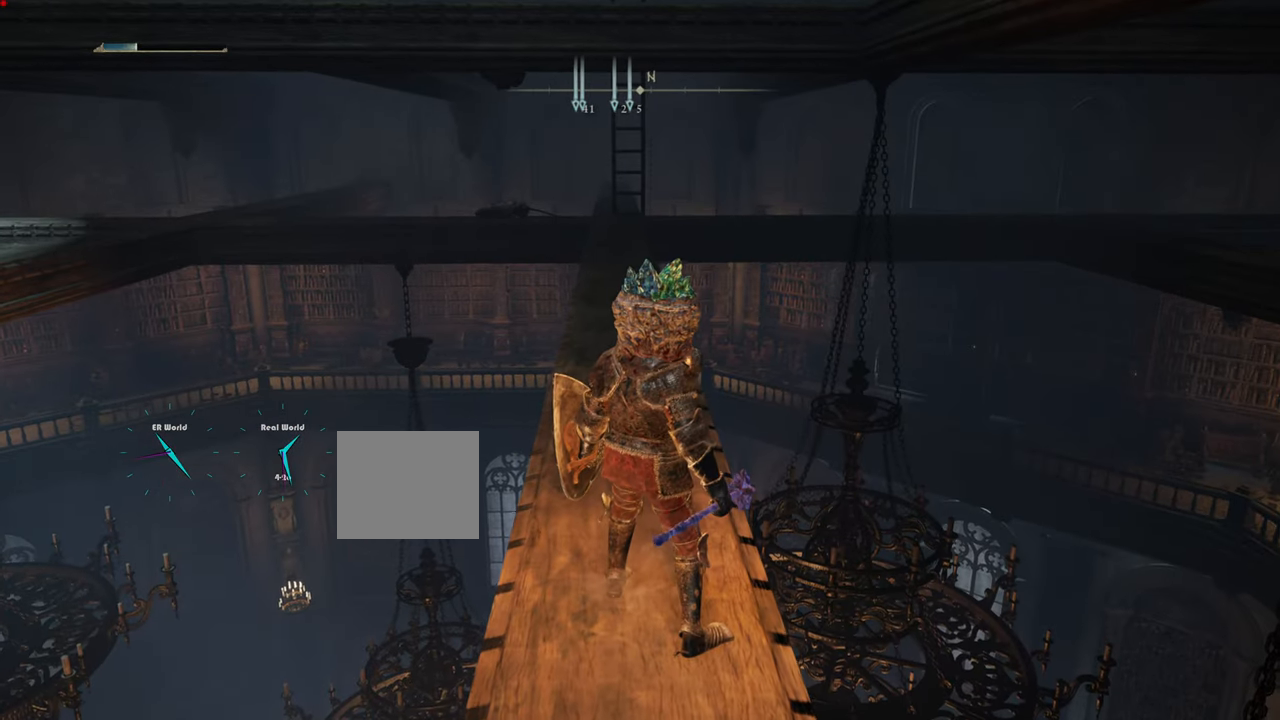
{"buttons": ["CIRCLE"], "left_stick": "up", "right_stick": "center", "events": [[84, "left_stick", "up"], [301, "CIRCLE", "down"]]}
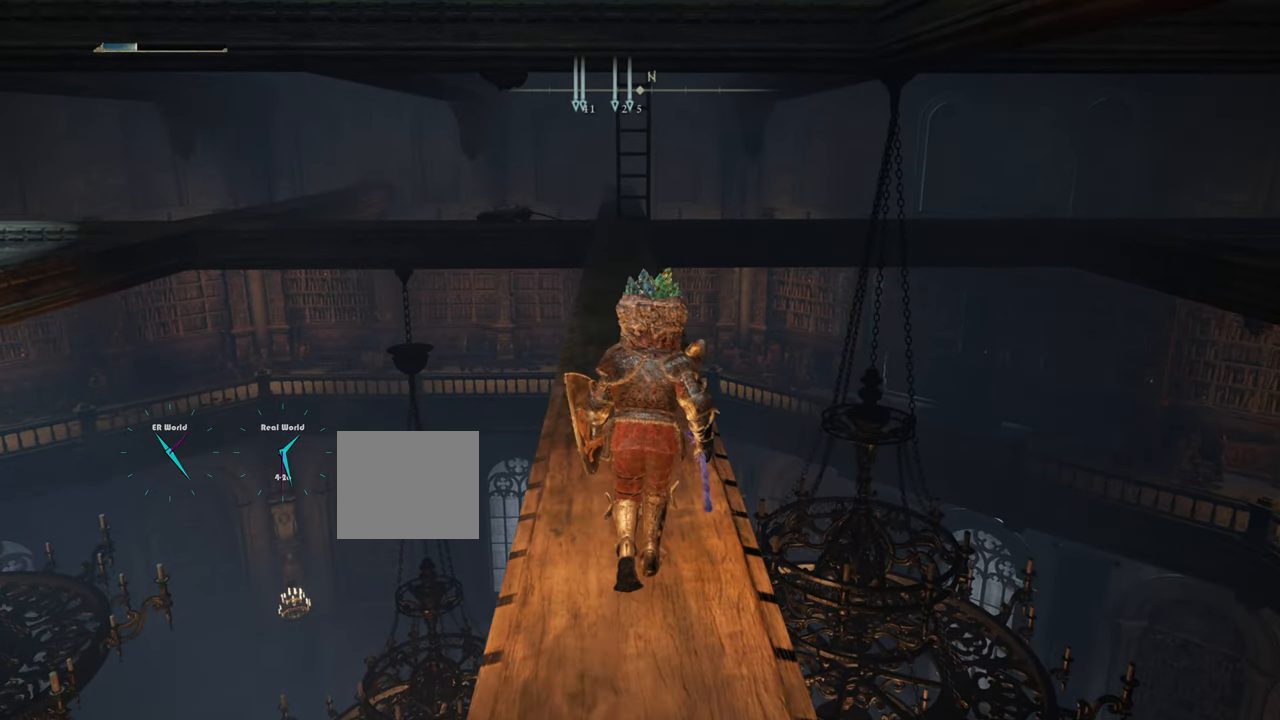
{"buttons": ["CIRCLE"], "left_stick": "up", "right_stick": "center", "events": []}
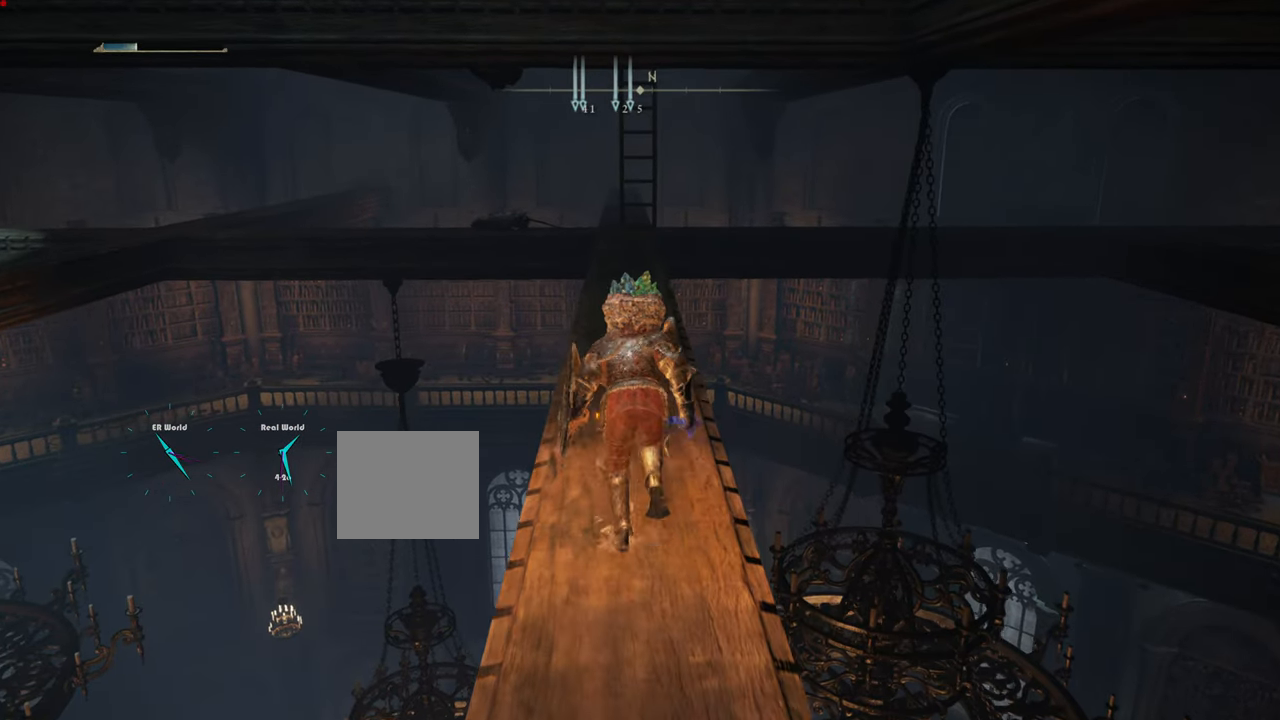
{"buttons": ["CIRCLE"], "left_stick": "up", "right_stick": "center", "events": []}
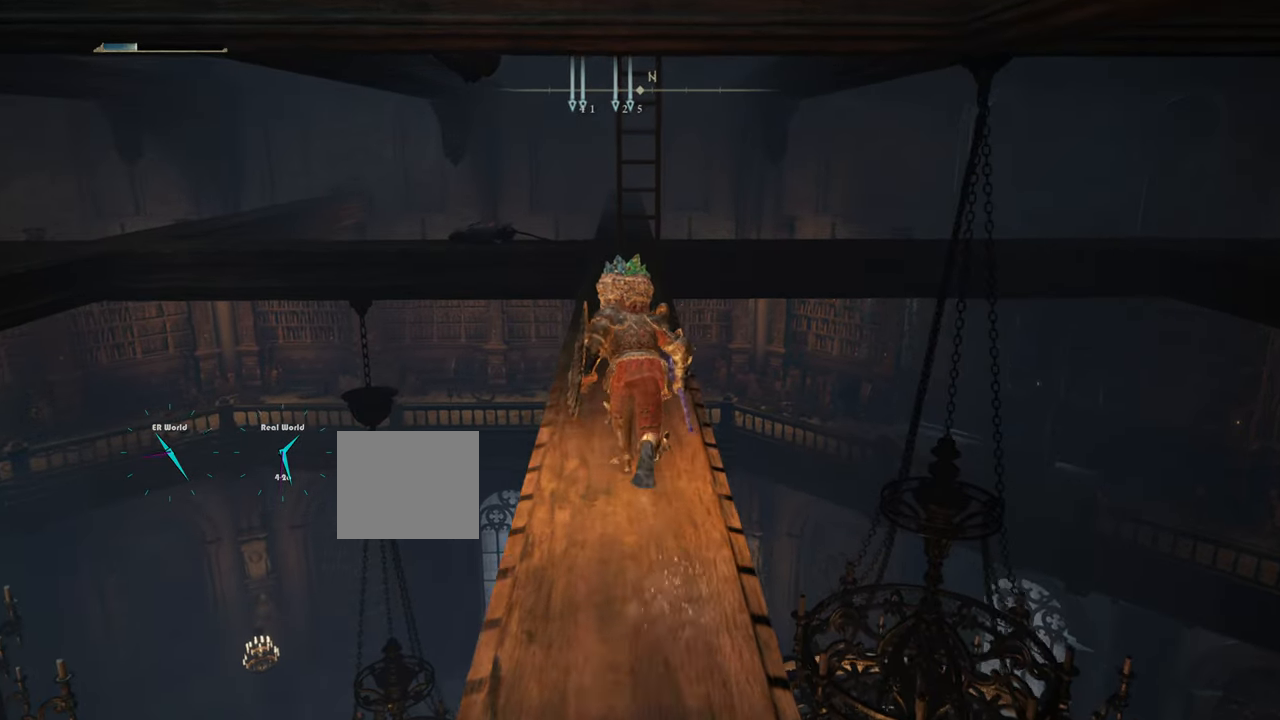
{"buttons": ["CIRCLE"], "left_stick": "up", "right_stick": "center", "events": []}